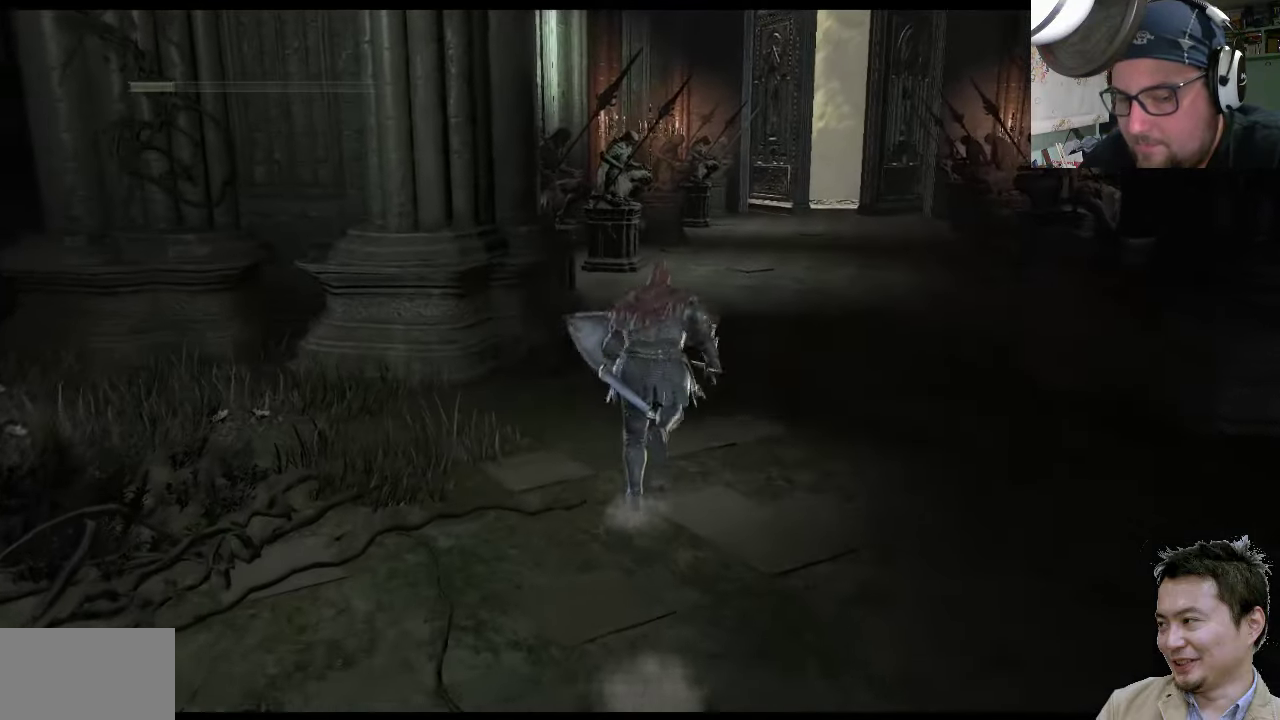
Gameplay with a controller (PlayStation layout); each line is a JSON object with the inputs held at the frame after it. "events" lists button and stick changes between this image and that frame as [ms after this image, input, new state], when the widget could be followed in between. Not read: L2 L3 R2 R3.
{"buttons": ["CIRCLE"], "left_stick": "up-right", "right_stick": "center", "events": []}
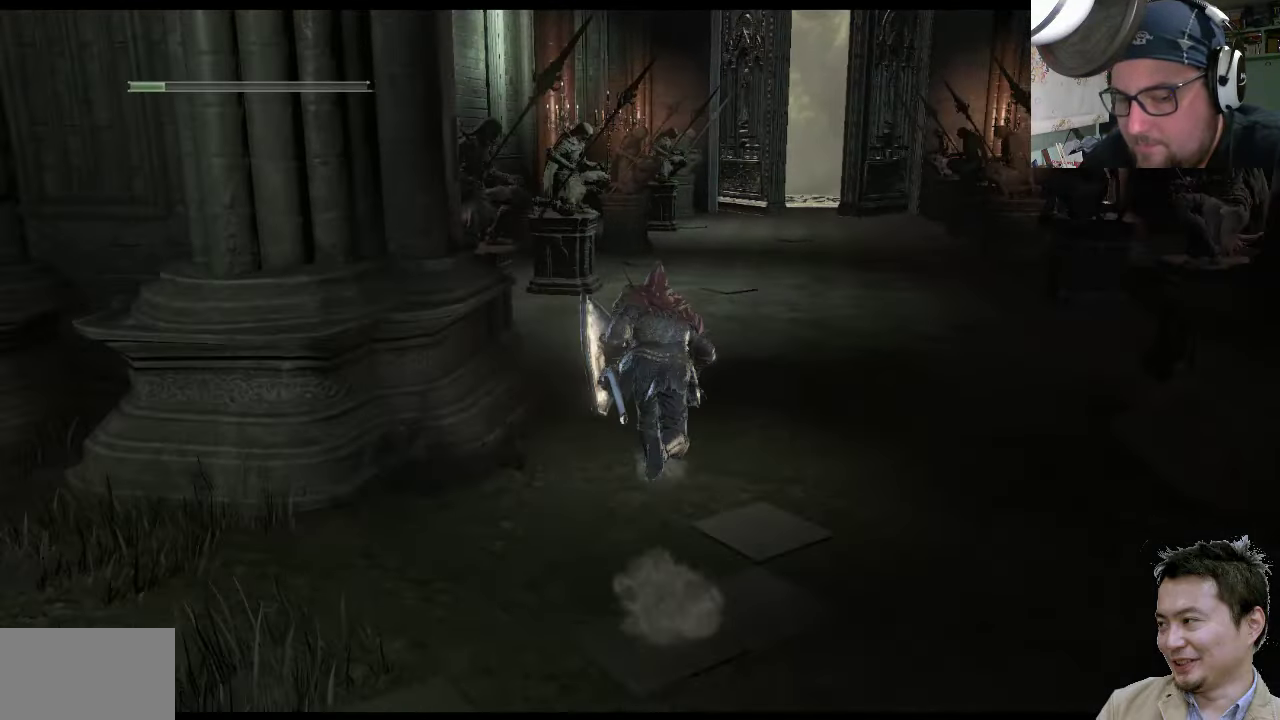
{"buttons": ["CIRCLE"], "left_stick": "up-right", "right_stick": "center", "events": []}
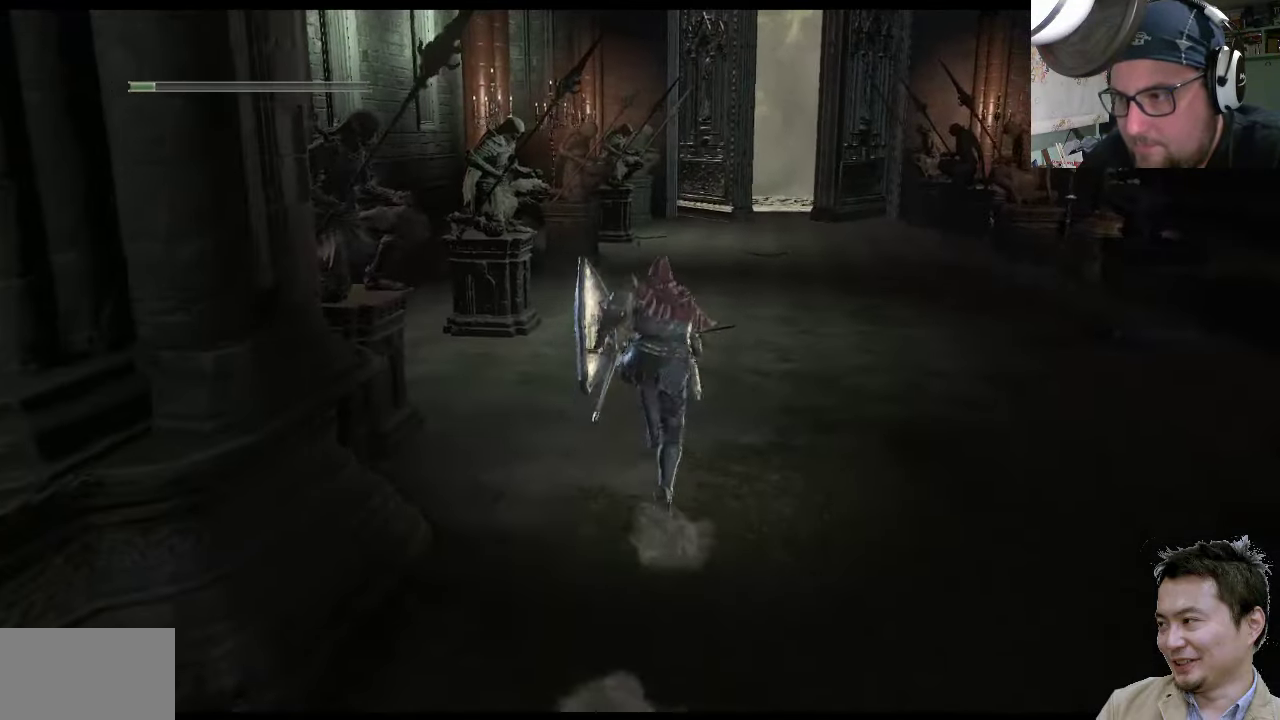
{"buttons": ["CIRCLE"], "left_stick": "up-right", "right_stick": "center", "events": []}
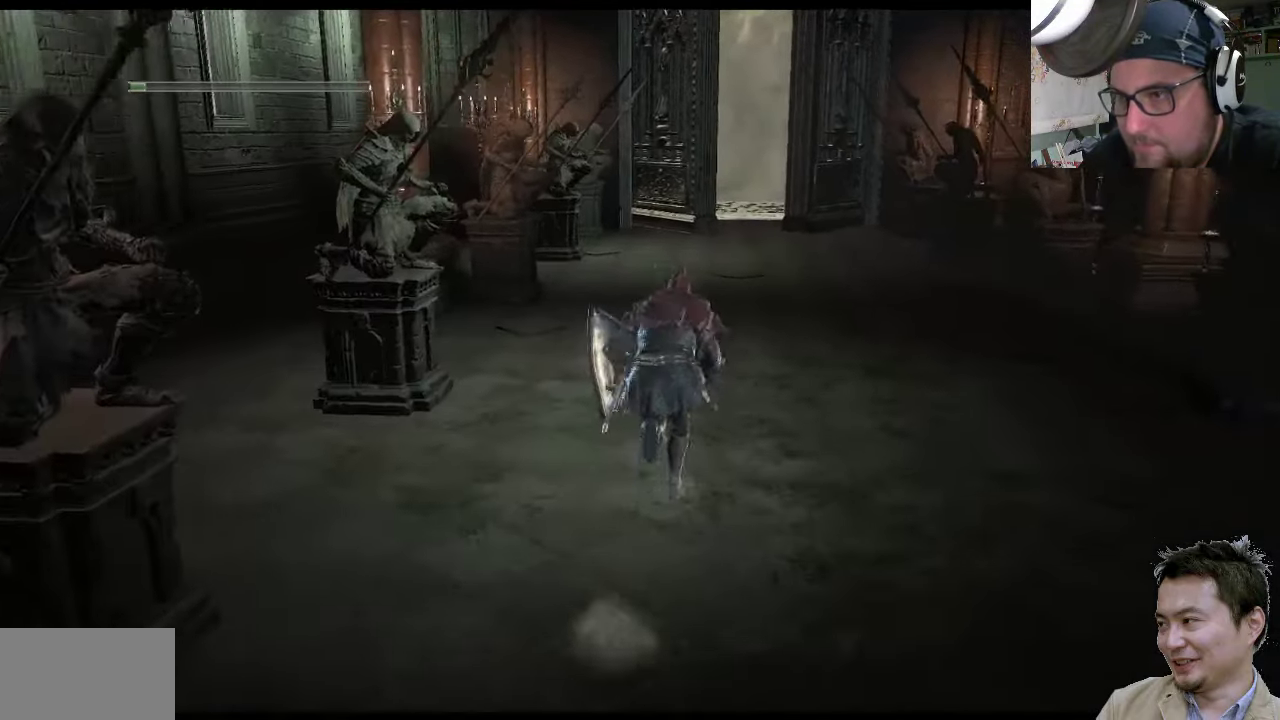
{"buttons": [], "left_stick": "up-right", "right_stick": "center", "events": [[200, "CIRCLE", "up"]]}
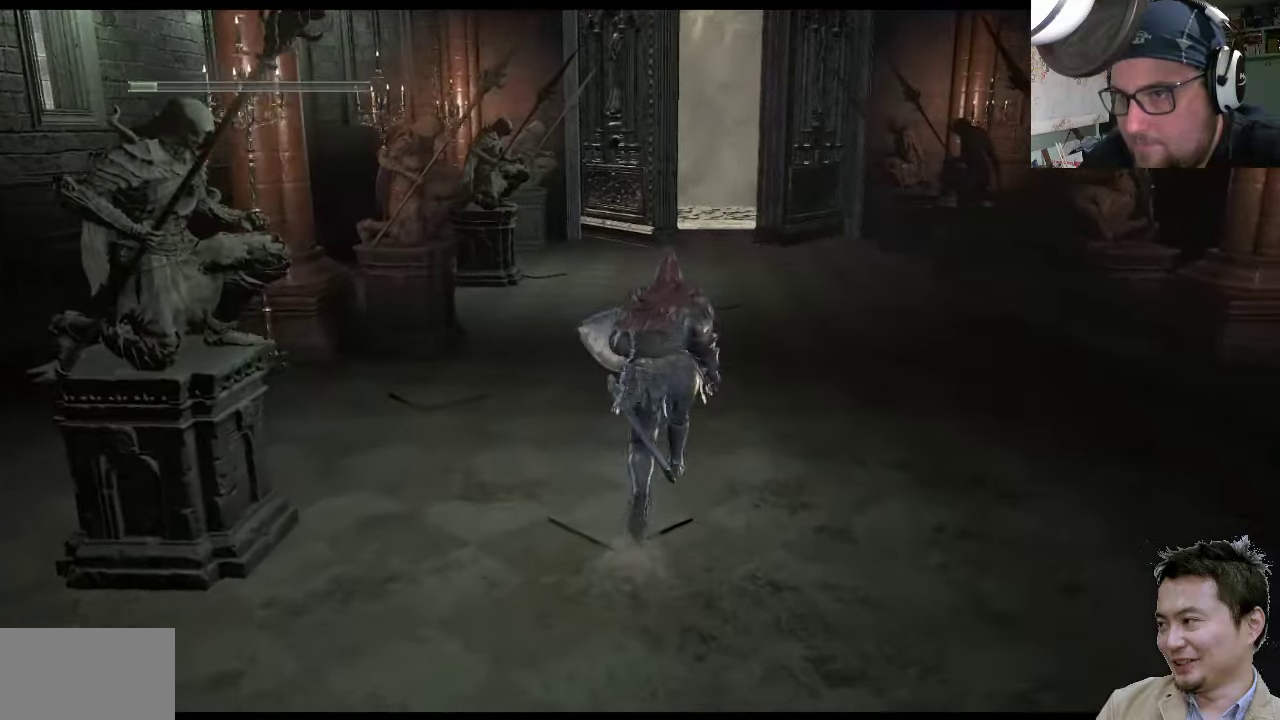
{"buttons": [], "left_stick": "up-right", "right_stick": "center", "events": [[366, "L1", "down"], [433, "L1", "up"]]}
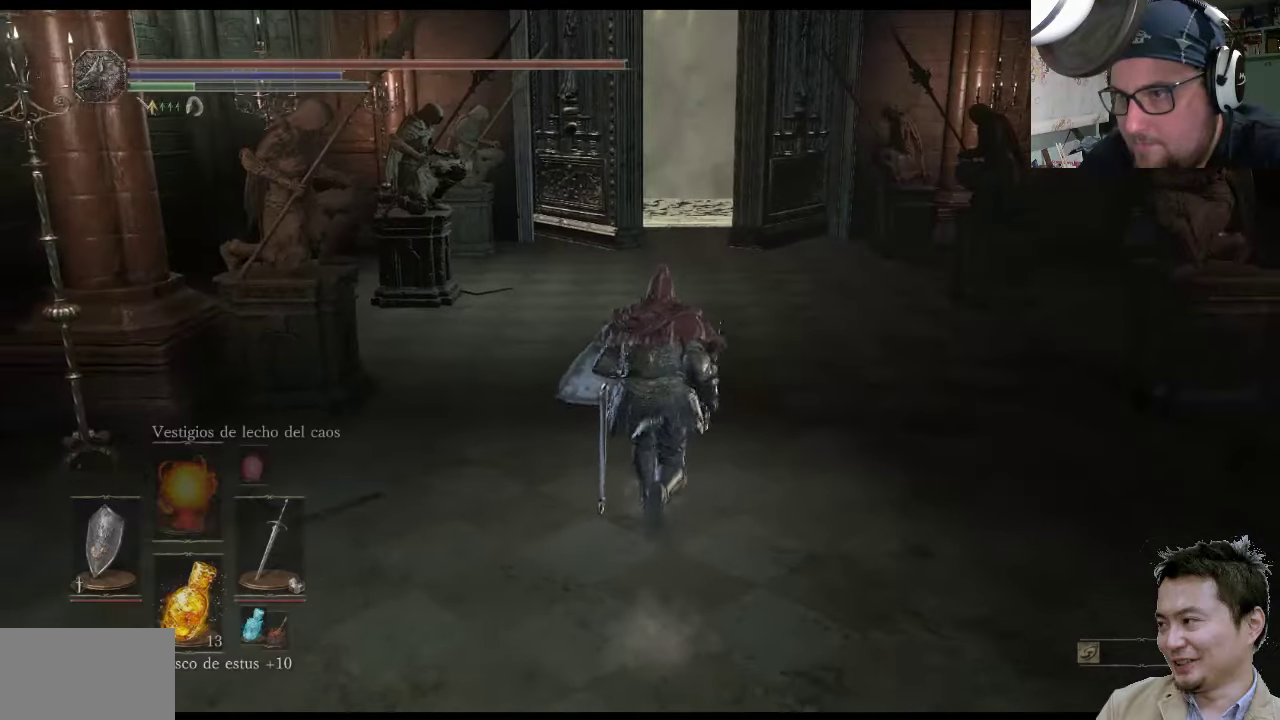
{"buttons": [], "left_stick": "up-right", "right_stick": "center", "events": []}
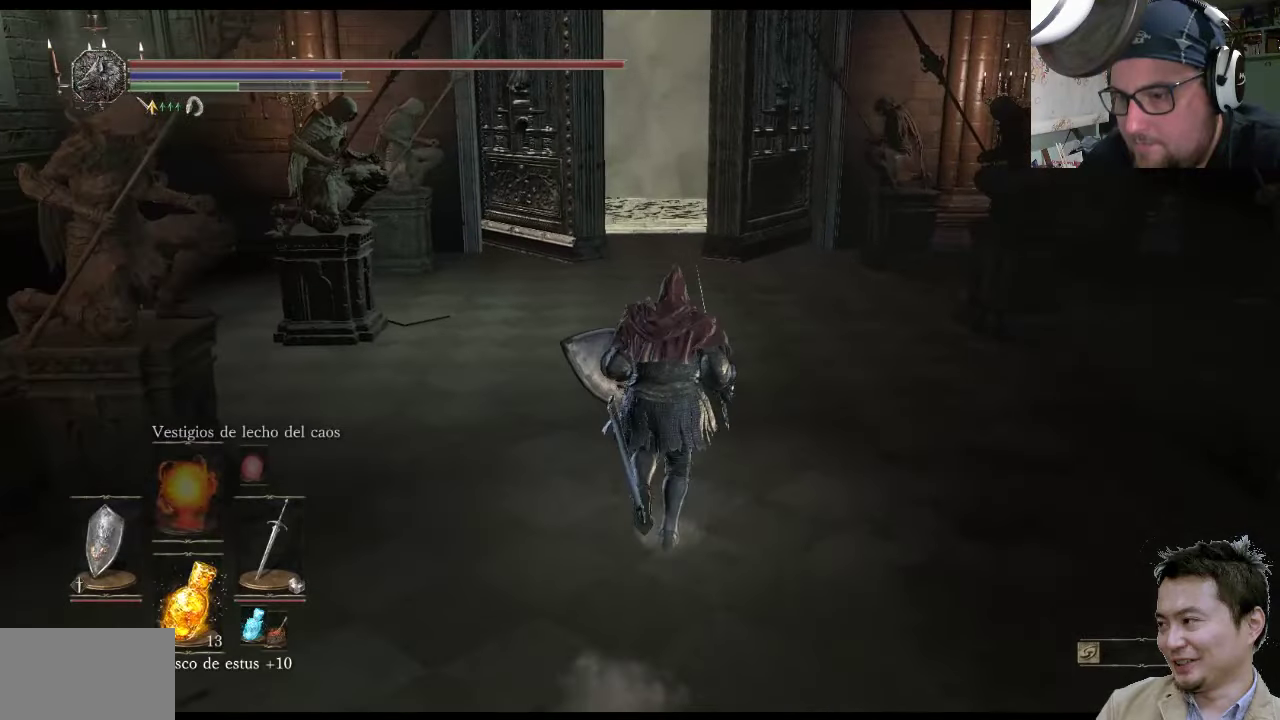
{"buttons": [], "left_stick": "up", "right_stick": "center", "events": [[150, "left_stick", "up"]]}
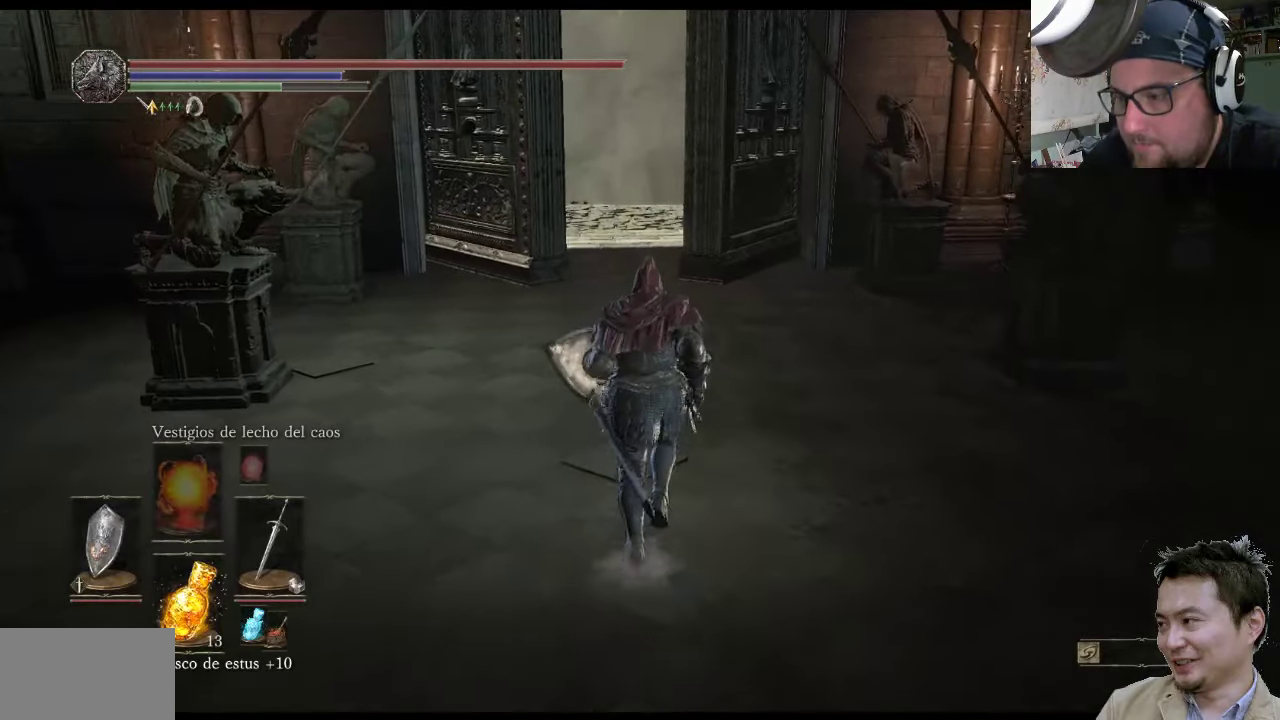
{"buttons": [], "left_stick": "up", "right_stick": "center", "events": []}
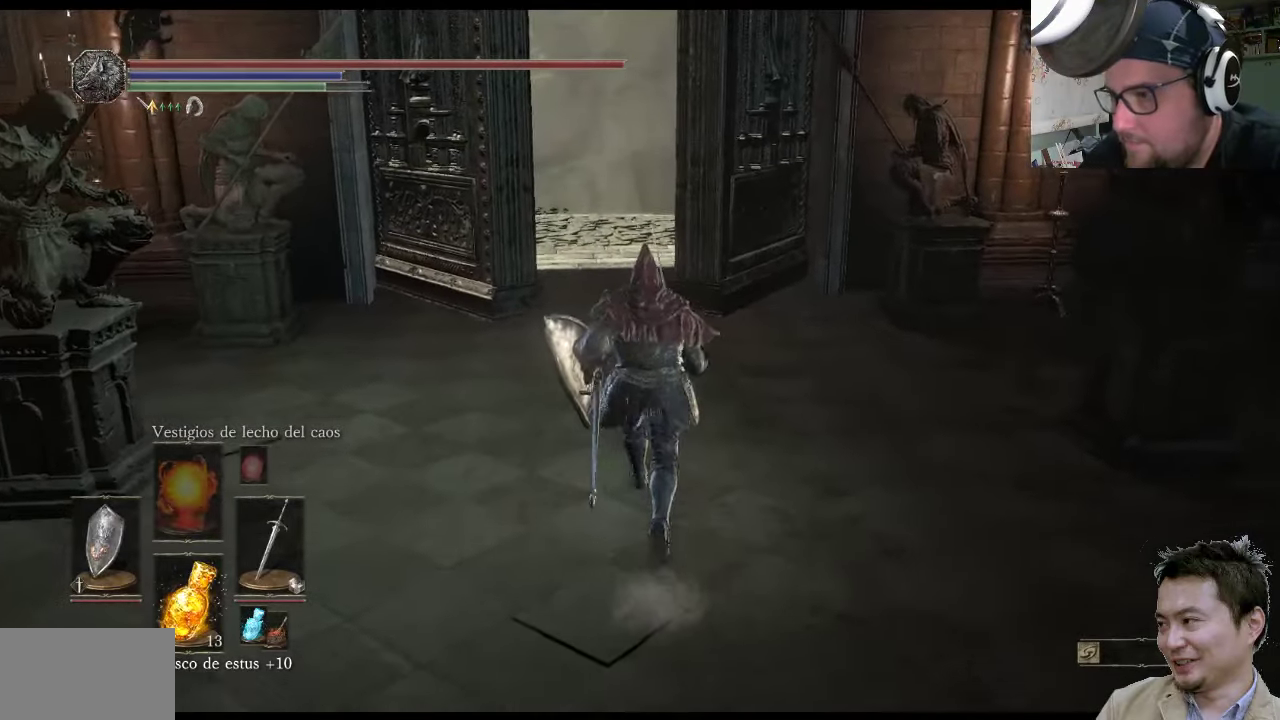
{"buttons": ["CIRCLE"], "left_stick": "up", "right_stick": "center", "events": [[16, "CIRCLE", "down"]]}
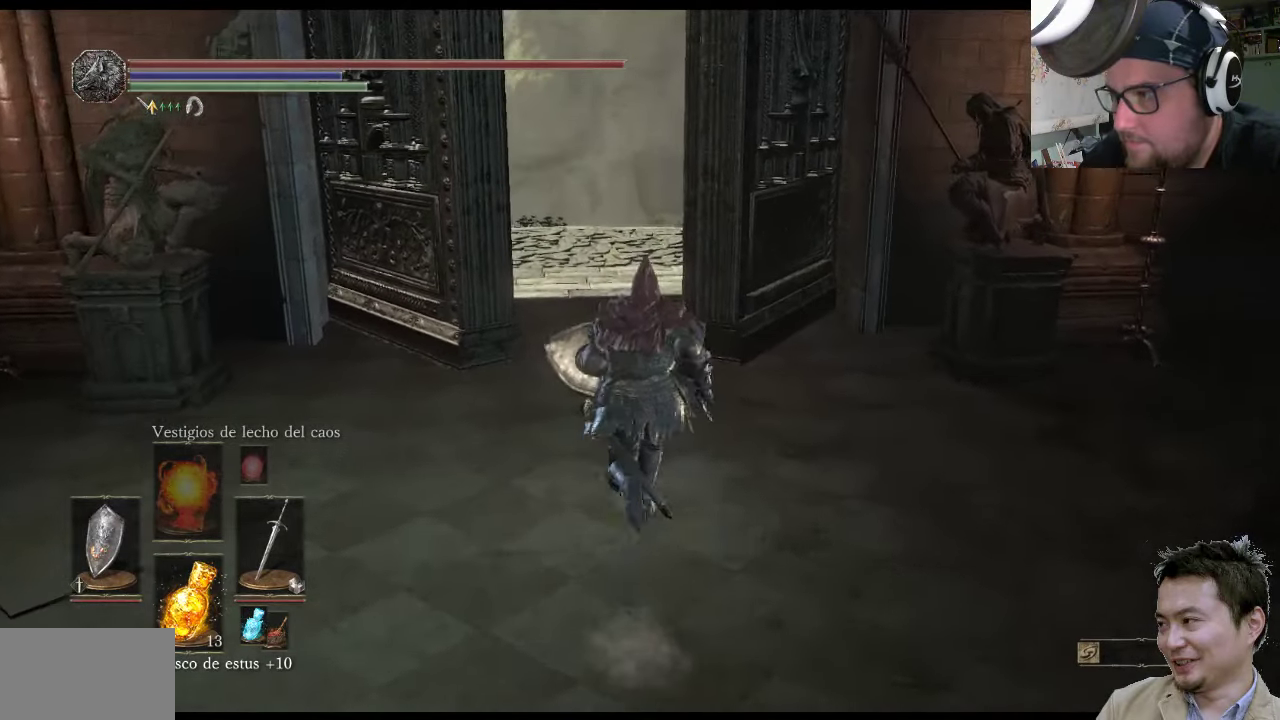
{"buttons": ["CIRCLE"], "left_stick": "up", "right_stick": "center", "events": []}
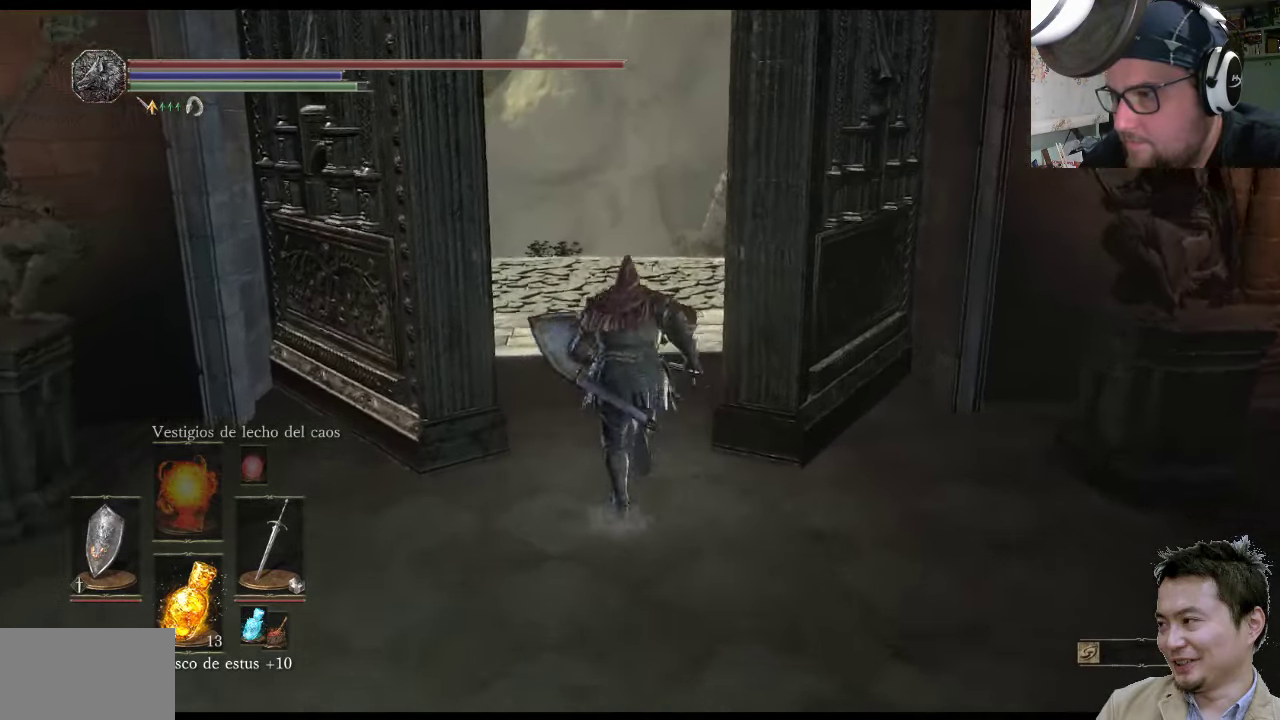
{"buttons": ["CIRCLE"], "left_stick": "up", "right_stick": "center", "events": []}
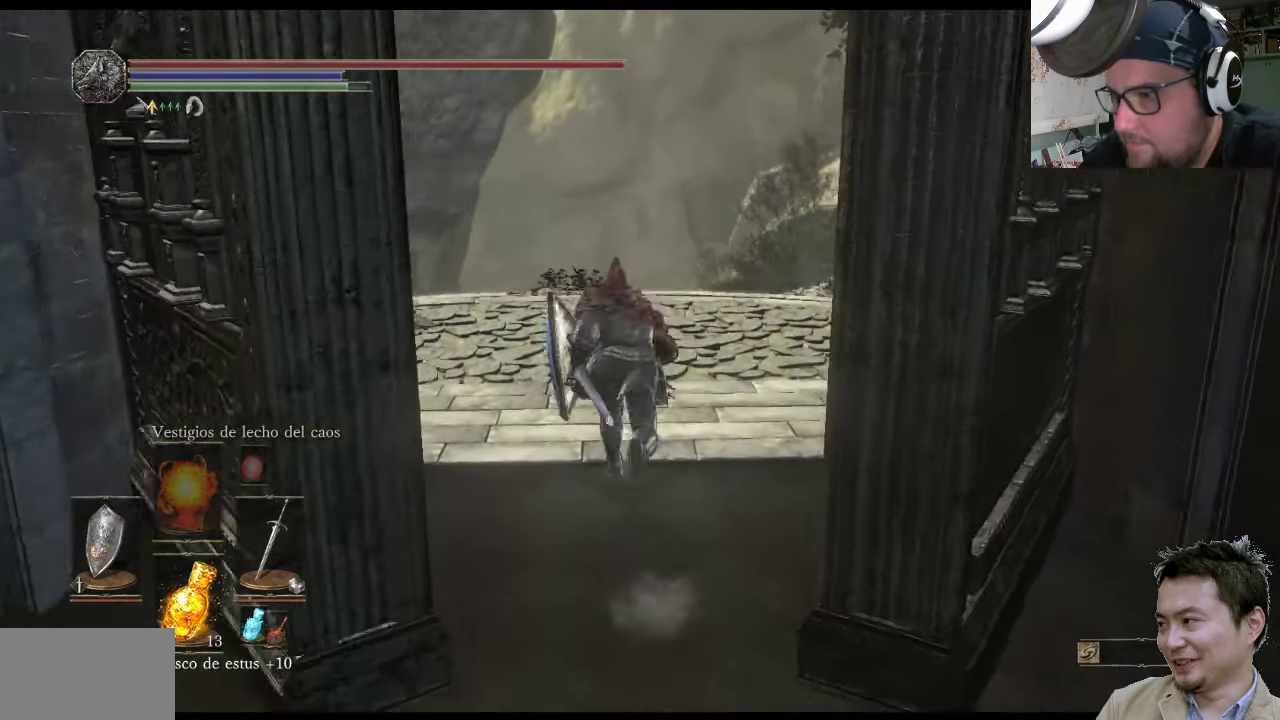
{"buttons": ["CIRCLE"], "left_stick": "up", "right_stick": "center", "events": []}
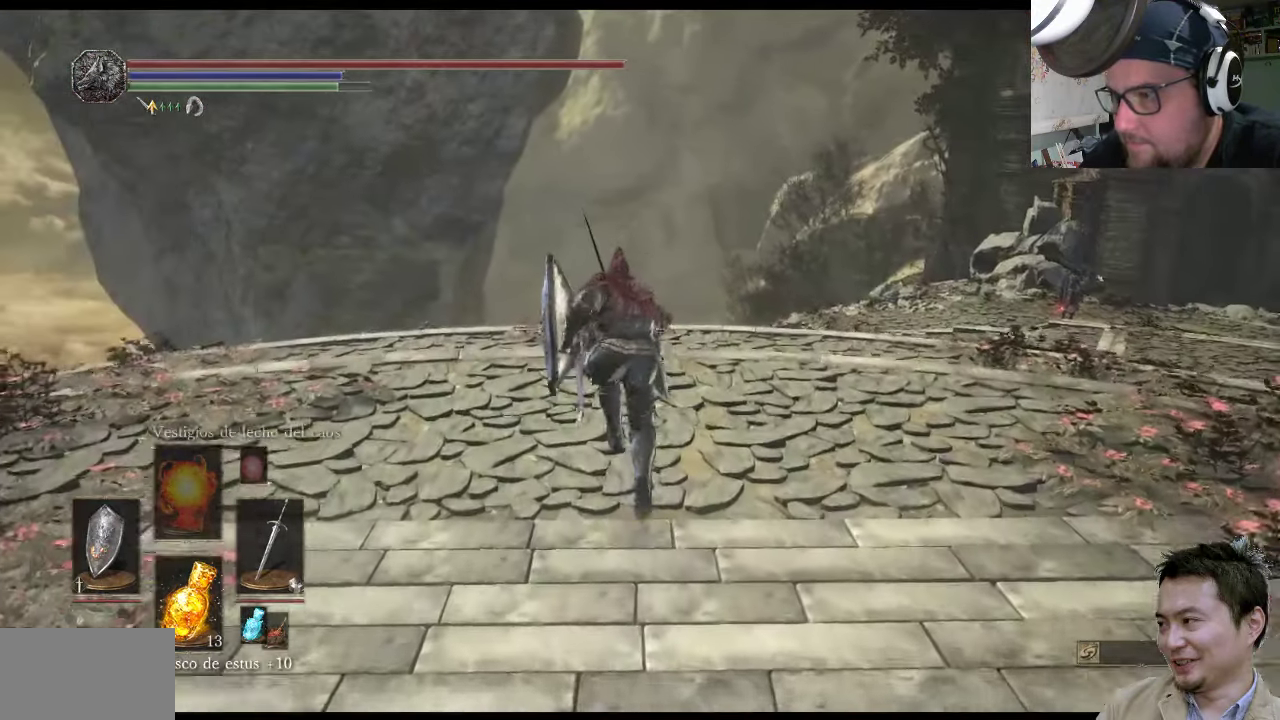
{"buttons": ["CIRCLE"], "left_stick": "up-right", "right_stick": "center", "events": [[233, "left_stick", "up-right"]]}
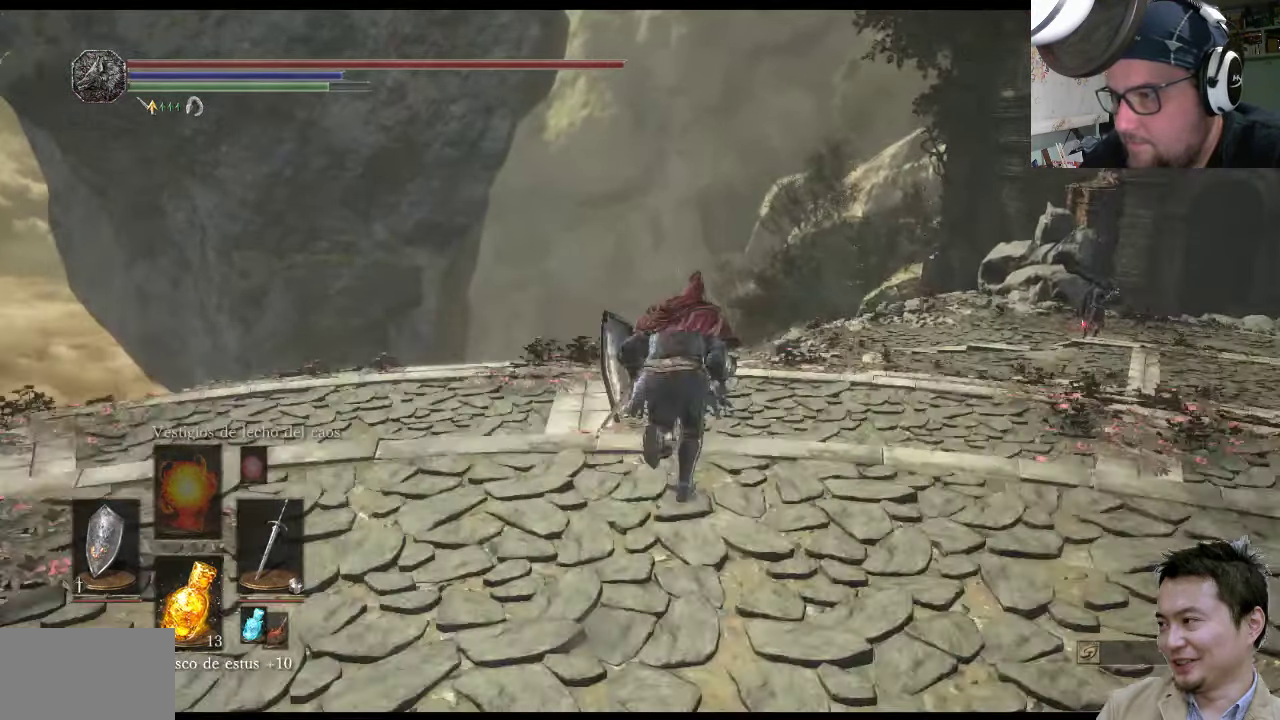
{"buttons": ["CIRCLE"], "left_stick": "up-right", "right_stick": "center", "events": []}
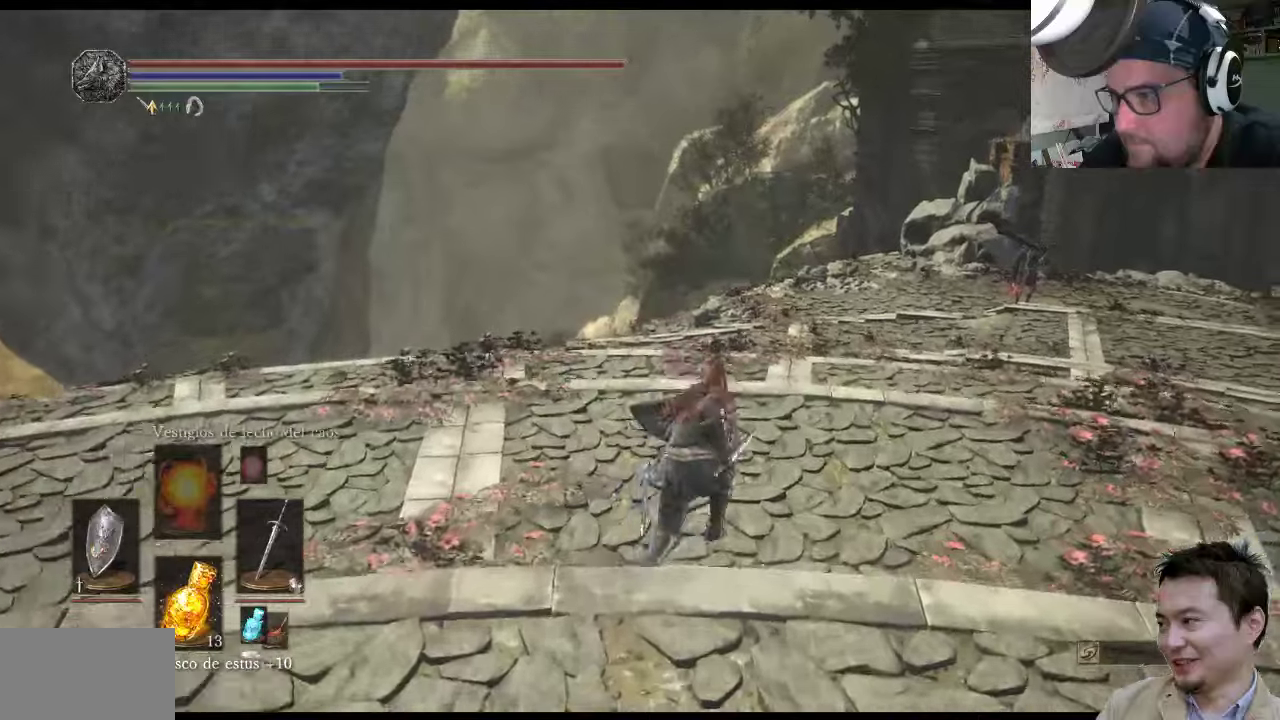
{"buttons": ["CIRCLE"], "left_stick": "up-right", "right_stick": "center", "events": []}
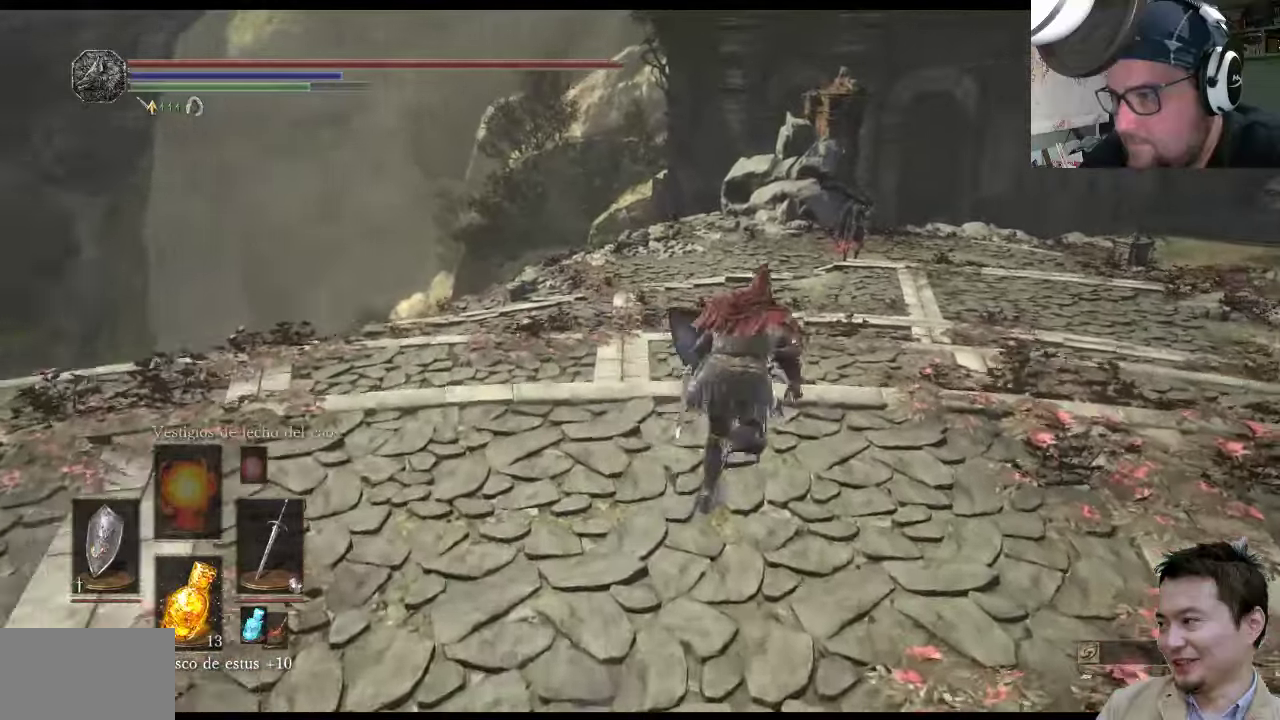
{"buttons": ["CIRCLE"], "left_stick": "up", "right_stick": "center", "events": [[283, "left_stick", "up"]]}
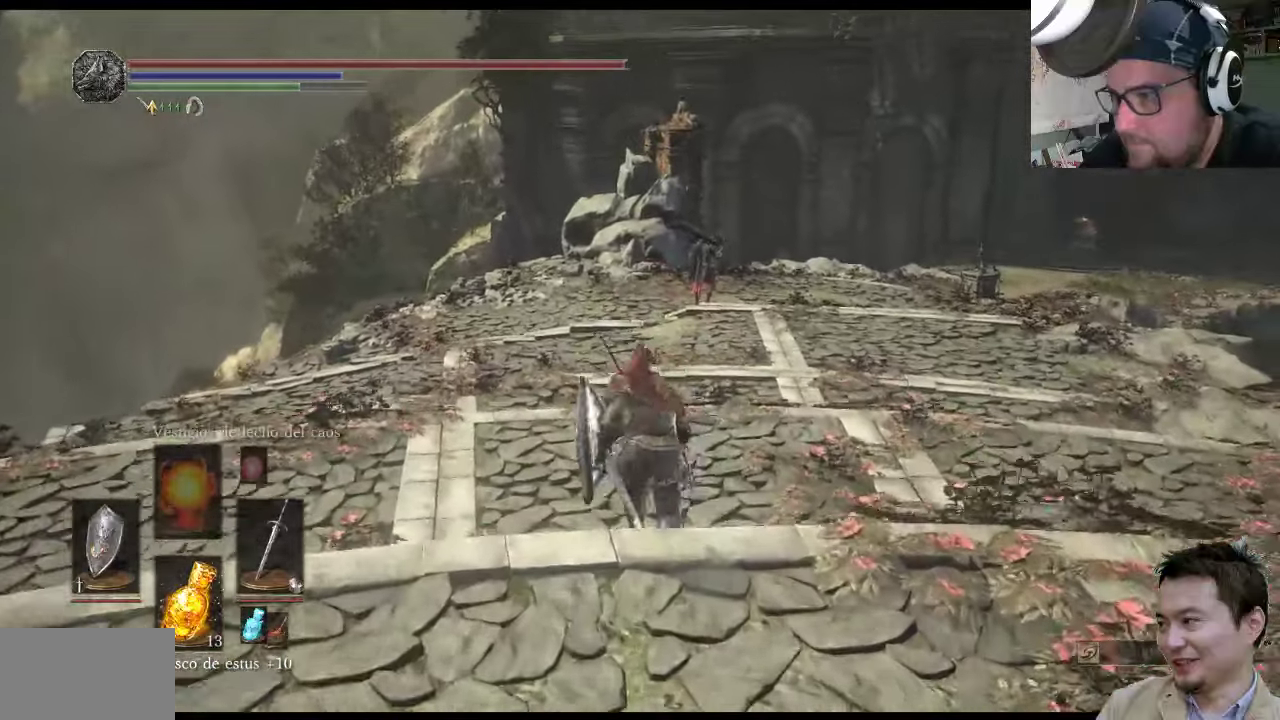
{"buttons": ["CIRCLE"], "left_stick": "up-right", "right_stick": "center", "events": [[67, "left_stick", "up-right"]]}
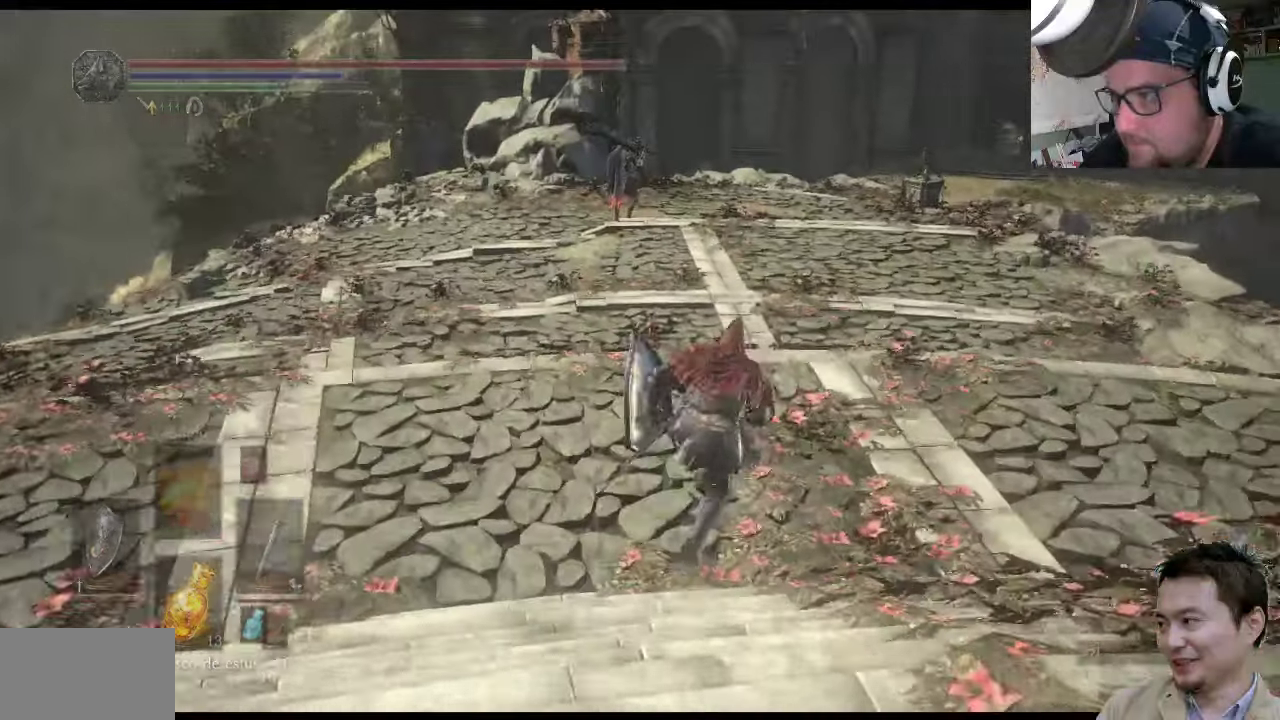
{"buttons": ["CIRCLE"], "left_stick": "up-right", "right_stick": "center", "events": []}
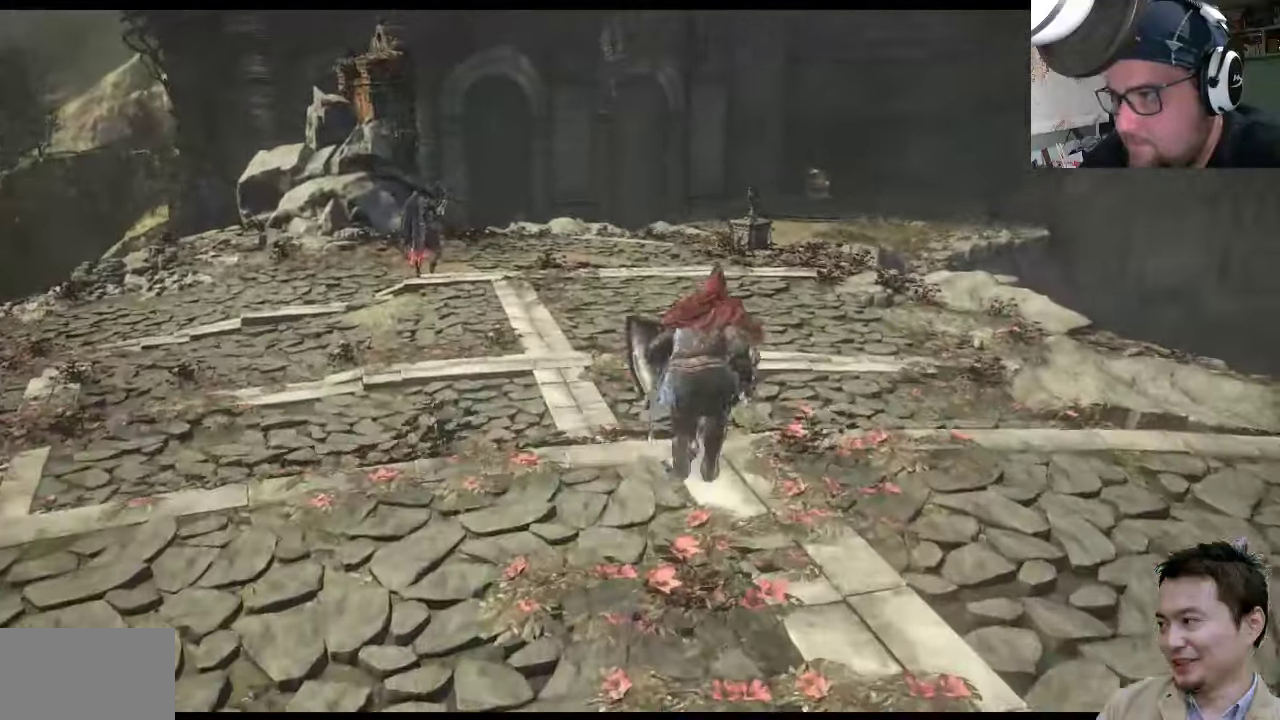
{"buttons": [], "left_stick": "up-left", "right_stick": "up-left", "events": [[67, "CIRCLE", "up"], [67, "left_stick", "up"], [167, "left_stick", "up-left"], [367, "right_stick", "up-left"]]}
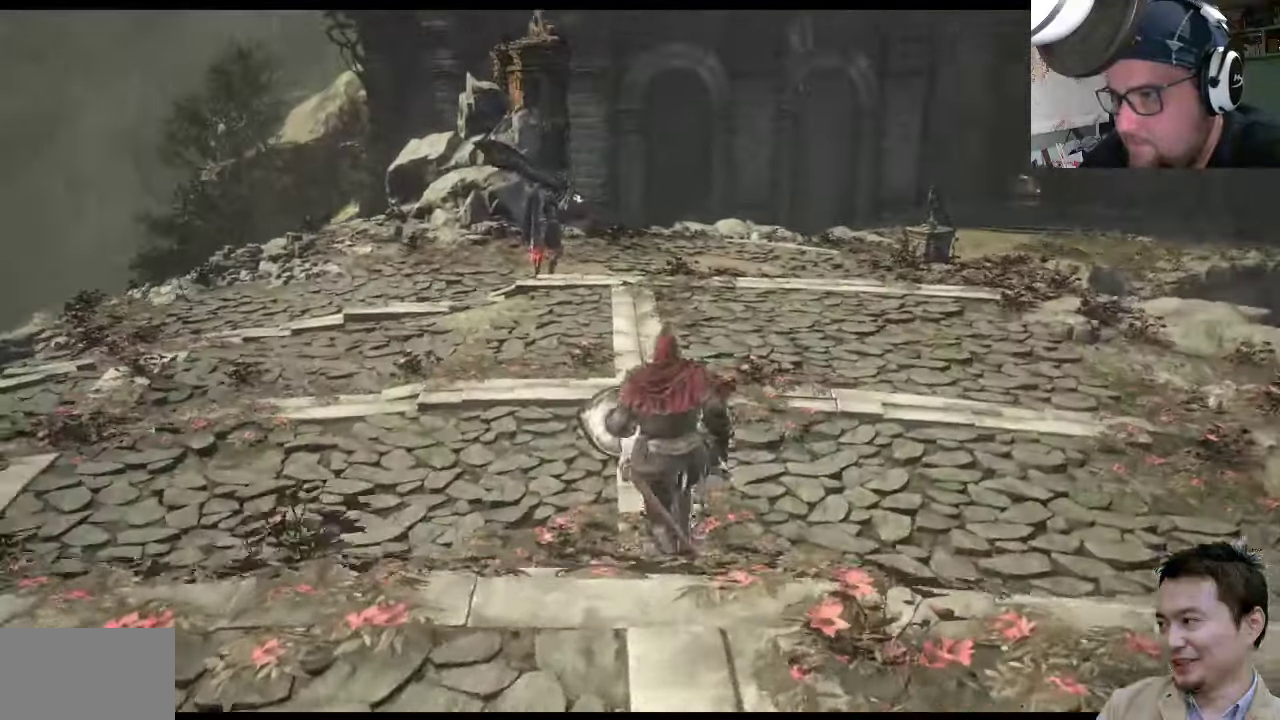
{"buttons": [], "left_stick": "up-left", "right_stick": "center", "events": [[33, "right_stick", "center"]]}
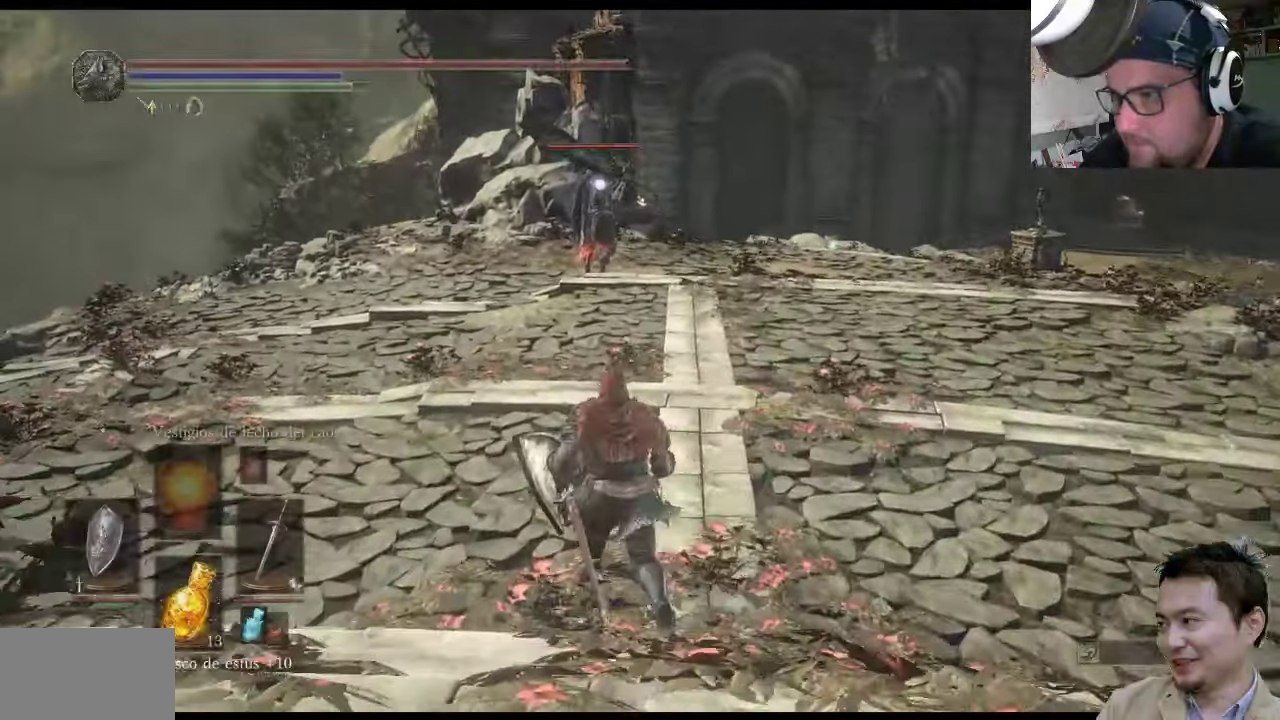
{"buttons": [], "left_stick": "up-left", "right_stick": "center", "events": []}
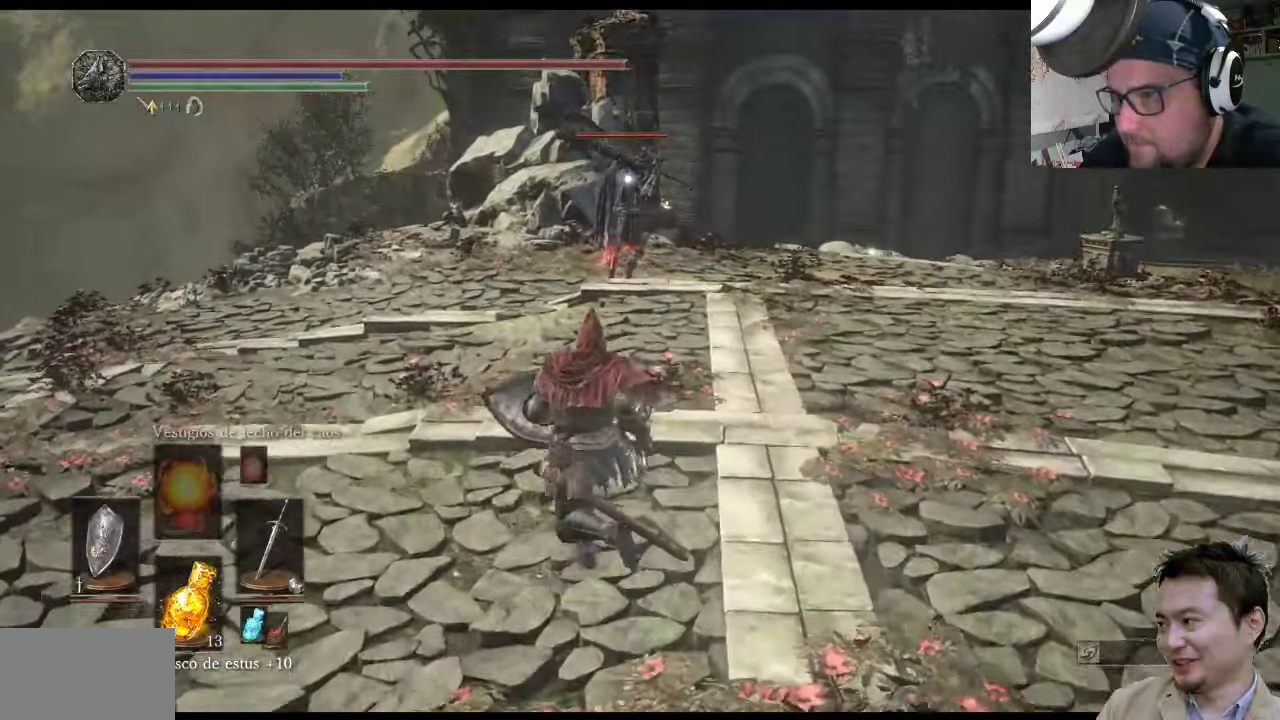
{"buttons": [], "left_stick": "up-left", "right_stick": "center", "events": [[350, "L1", "down"], [450, "L1", "up"]]}
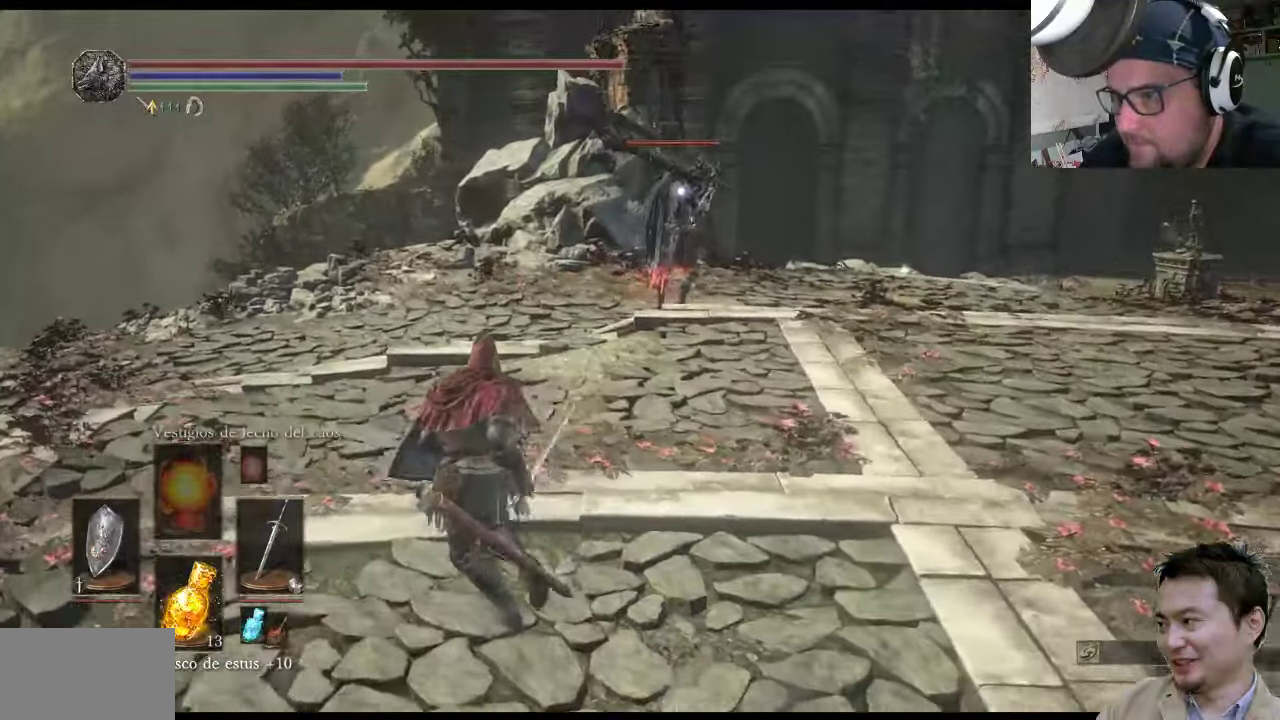
{"buttons": ["L1"], "left_stick": "up-left", "right_stick": "center", "events": [[50, "L1", "down"], [117, "L1", "up"], [217, "L1", "down"], [267, "L1", "up"], [383, "L1", "down"]]}
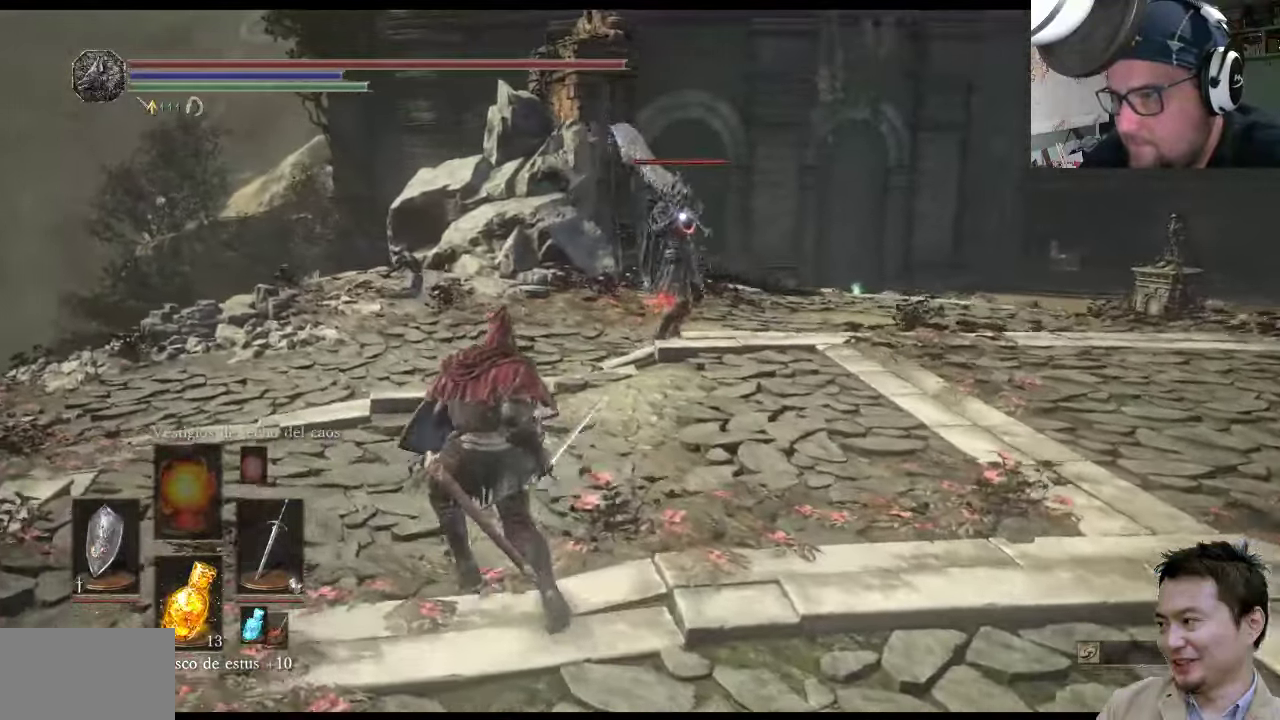
{"buttons": ["L1"], "left_stick": "up-left", "right_stick": "center", "events": [[100, "L1", "up"], [200, "L1", "down"], [267, "L1", "up"], [367, "L1", "down"]]}
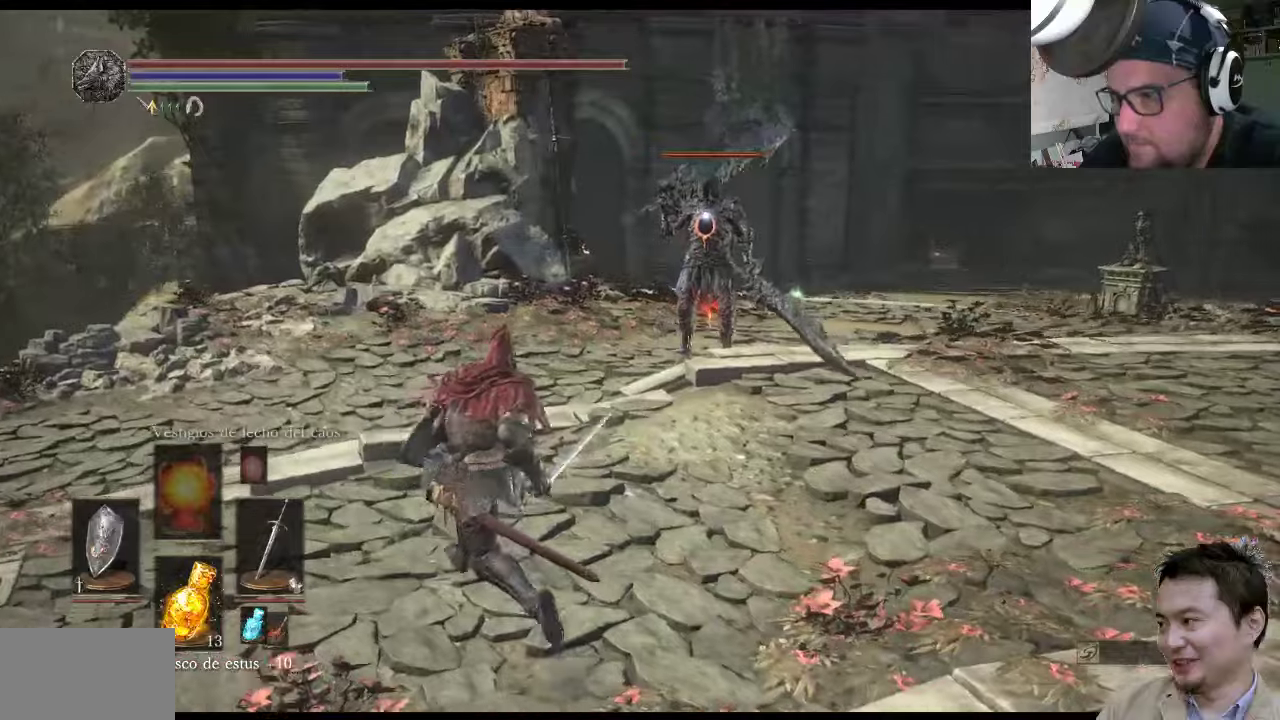
{"buttons": [], "left_stick": "up-left", "right_stick": "center", "events": [[67, "L1", "up"], [167, "L1", "down"], [234, "L1", "up"], [334, "L1", "down"], [434, "L1", "up"]]}
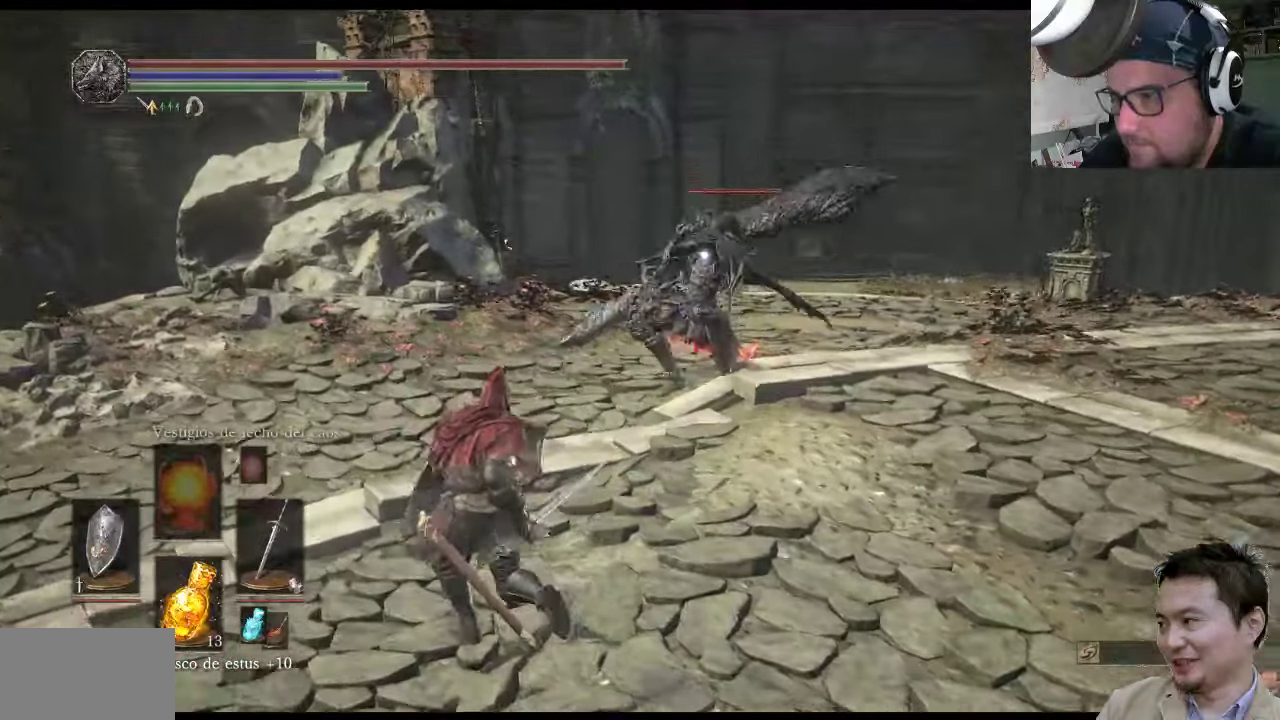
{"buttons": ["L1"], "left_stick": "down-left", "right_stick": "center", "events": [[134, "left_stick", "down-left"], [367, "L1", "down"]]}
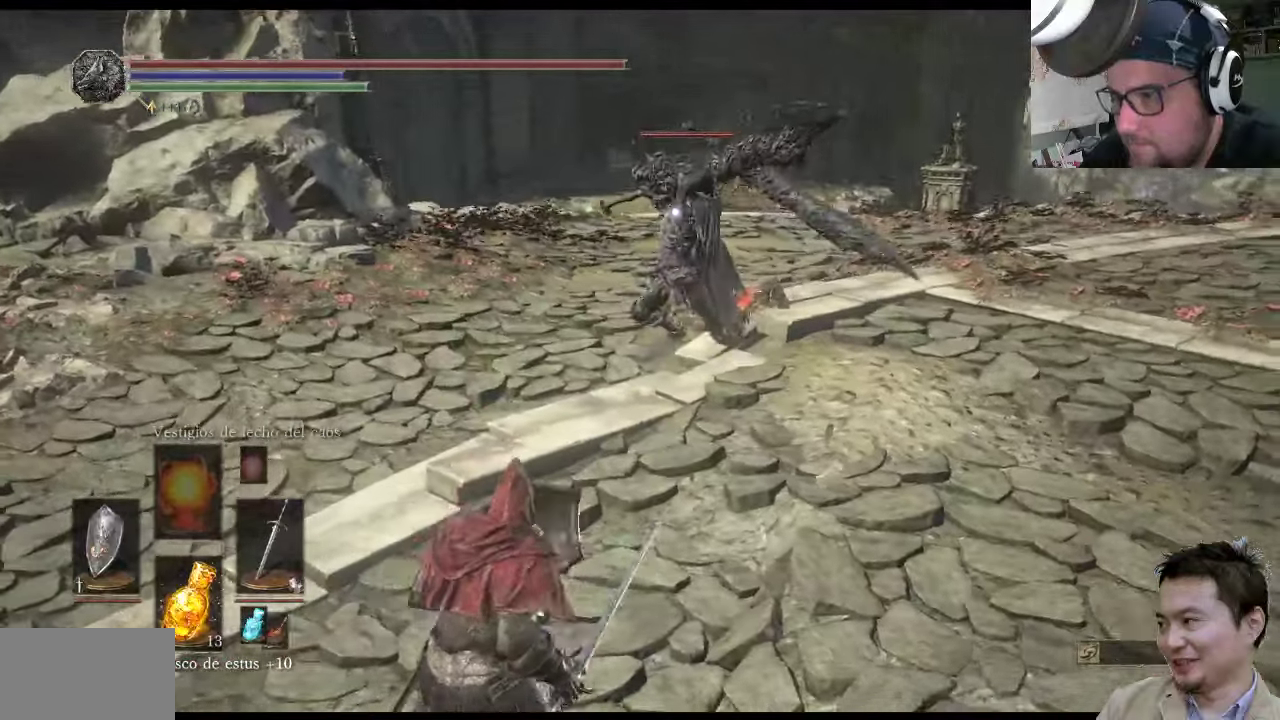
{"buttons": ["L1"], "left_stick": "down-left", "right_stick": "center", "events": []}
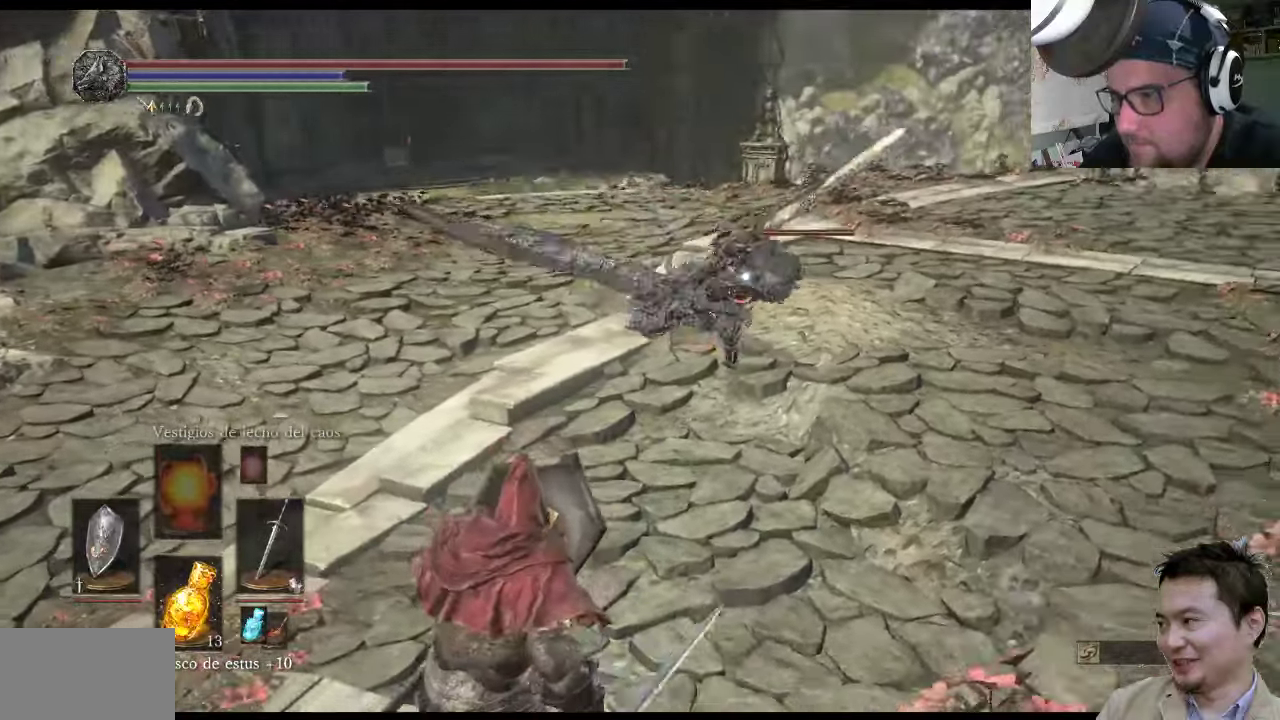
{"buttons": ["L1"], "left_stick": "up-left", "right_stick": "center", "events": [[117, "left_stick", "up"], [184, "left_stick", "up-left"]]}
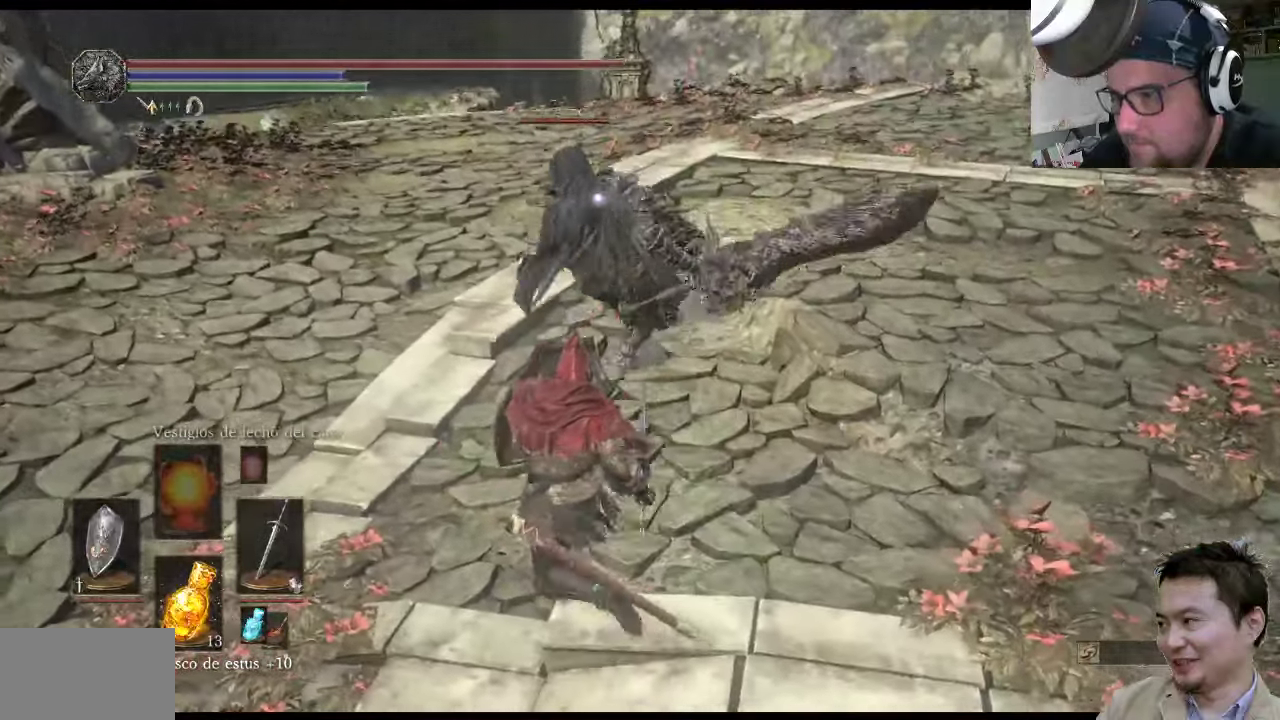
{"buttons": ["L1"], "left_stick": "up-left", "right_stick": "center", "events": [[250, "CIRCLE", "down"], [350, "CIRCLE", "up"]]}
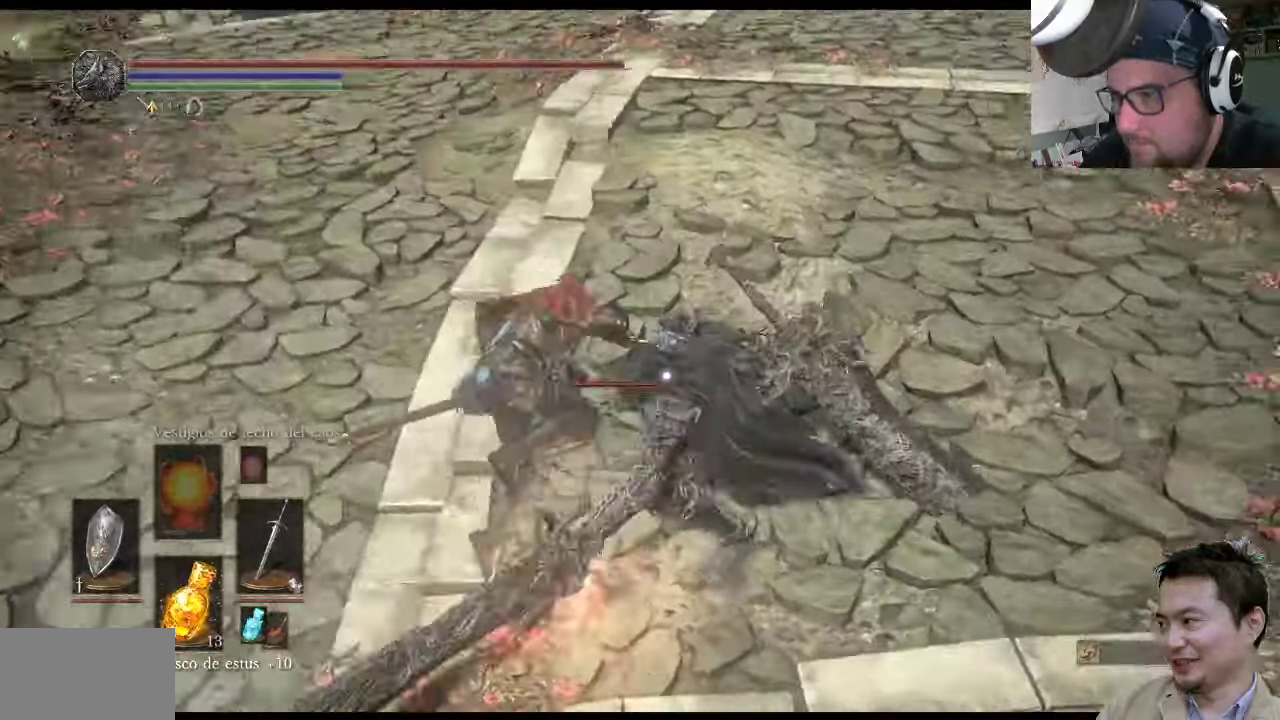
{"buttons": [], "left_stick": "up", "right_stick": "center", "events": [[34, "left_stick", "up"], [367, "L1", "up"]]}
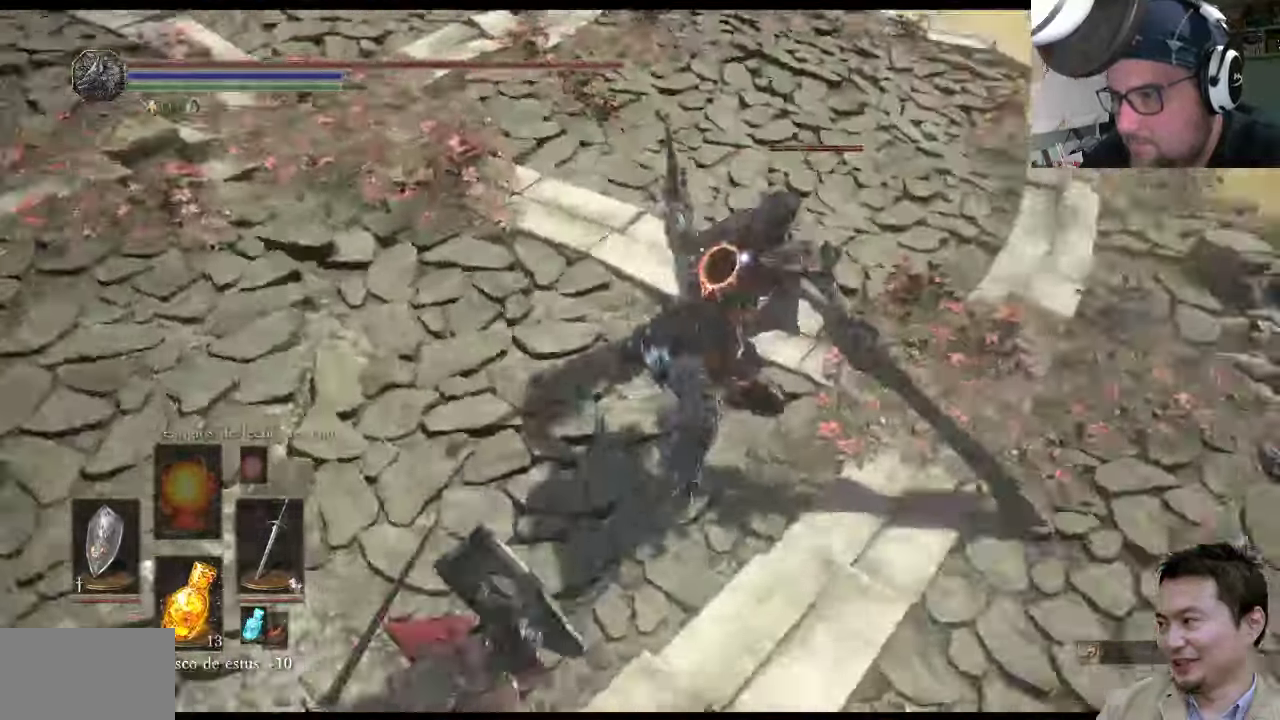
{"buttons": ["L1"], "left_stick": "up-left", "right_stick": "center"}